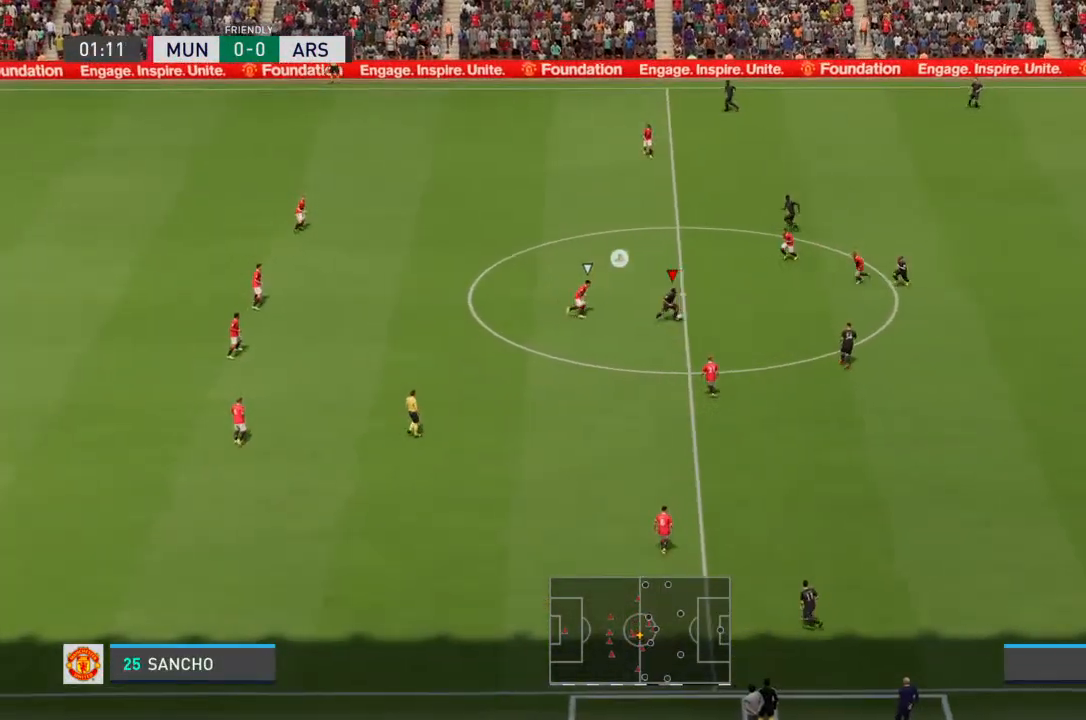
Gameplay with a controller (PlayStation layout); each line is a JSON object with the inputs held at the frame after it. "events" lists button and stick changes between this image and that frame as [ms after this image, input, new state], when the widget could be followed in between. Not read: L3 R3.
{"buttons": [], "left_stick": "up-left", "right_stick": "center", "events": [[200, "left_stick", "up-left"], [233, "CROSS", "down"], [333, "CROSS", "up"]]}
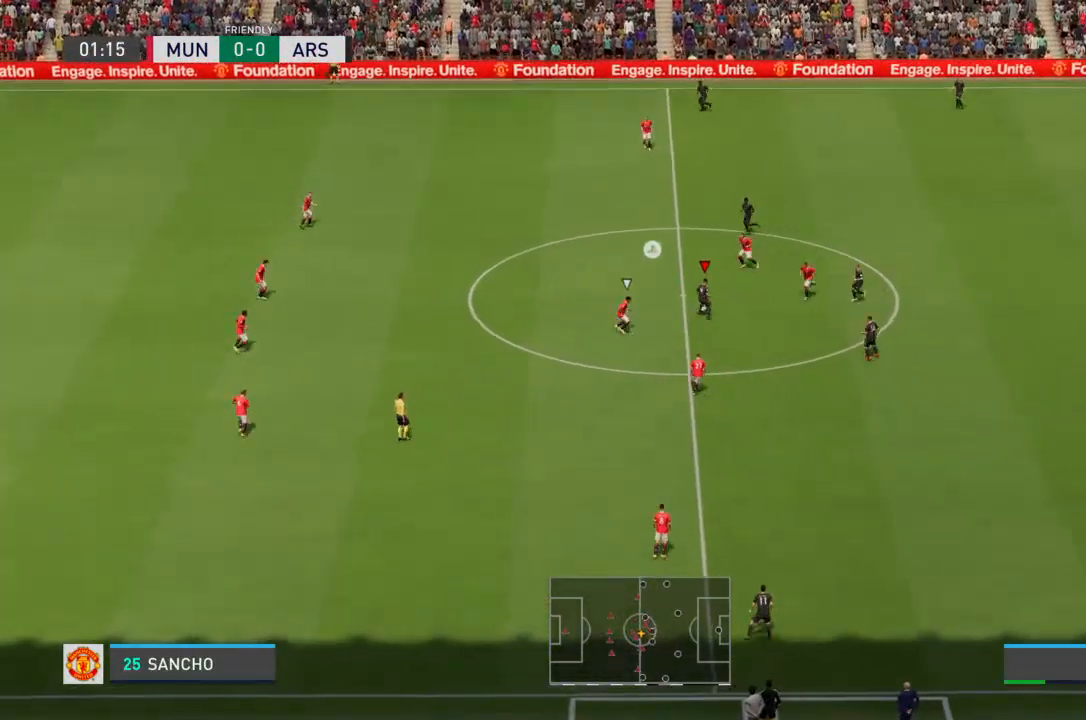
{"buttons": ["R2"], "left_stick": "up-left", "right_stick": "center", "events": [[333, "R2", "down"]]}
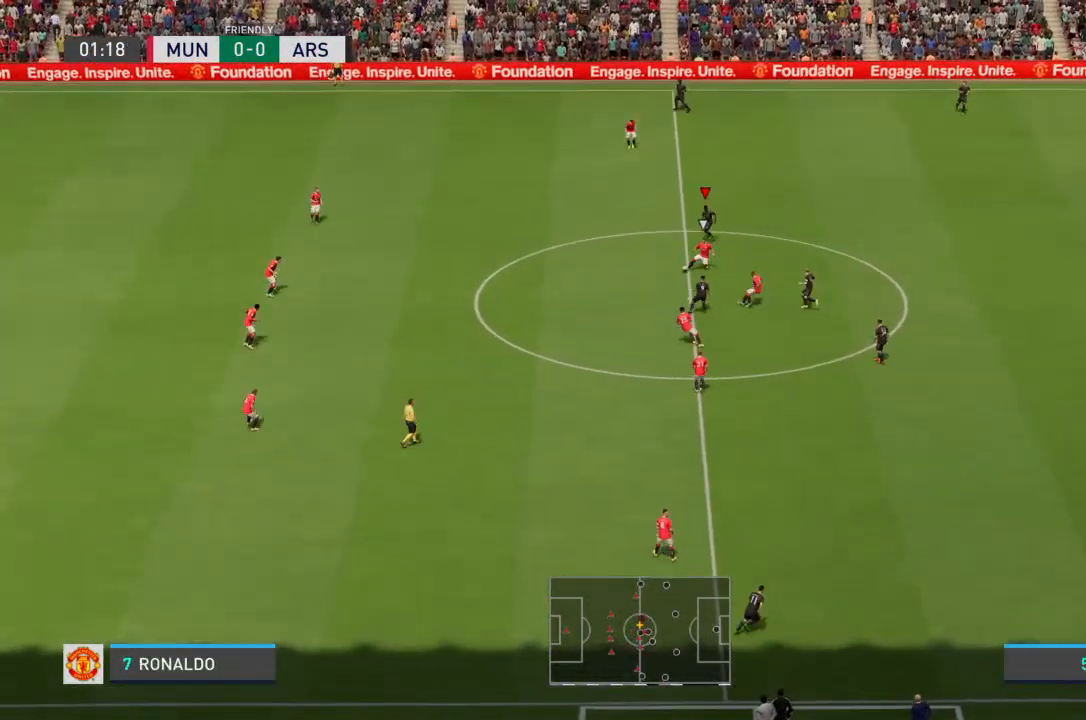
{"buttons": ["R2"], "left_stick": "down", "right_stick": "center", "events": [[500, "left_stick", "down"]]}
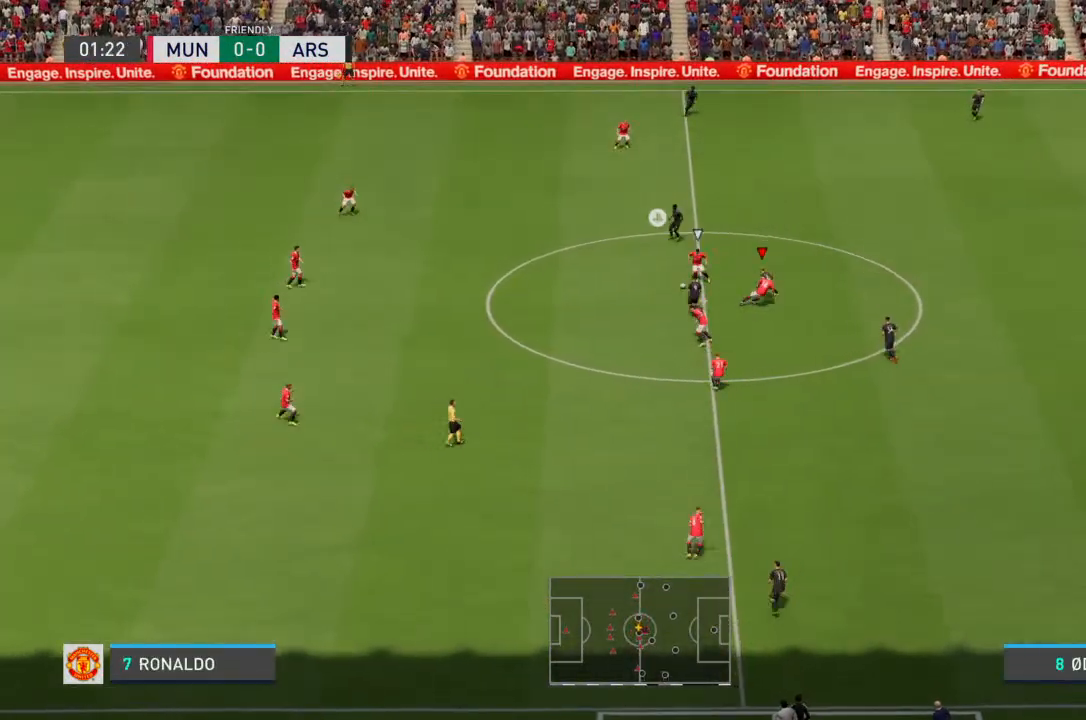
{"buttons": [], "left_stick": "left", "right_stick": "center", "events": [[100, "R2", "up"], [133, "left_stick", "down-right"], [300, "left_stick", "left"]]}
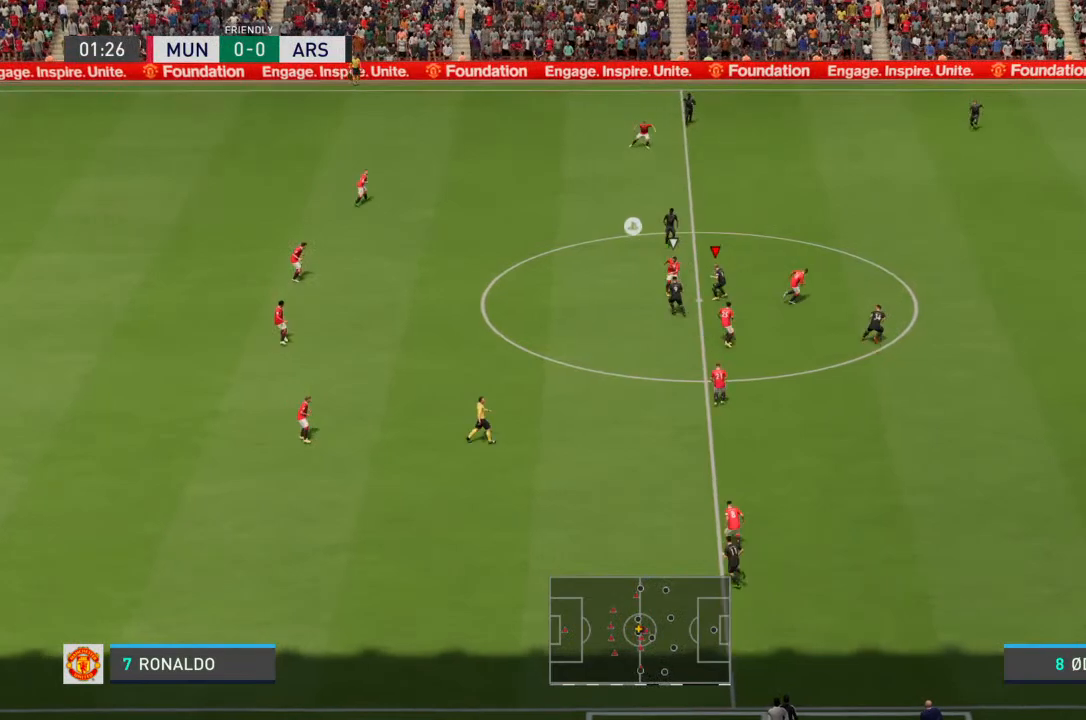
{"buttons": [], "left_stick": "left", "right_stick": "center", "events": [[133, "R2", "down"], [167, "L2", "down"], [233, "left_stick", "up-left"], [300, "L2", "up"], [400, "left_stick", "left"], [500, "R2", "up"]]}
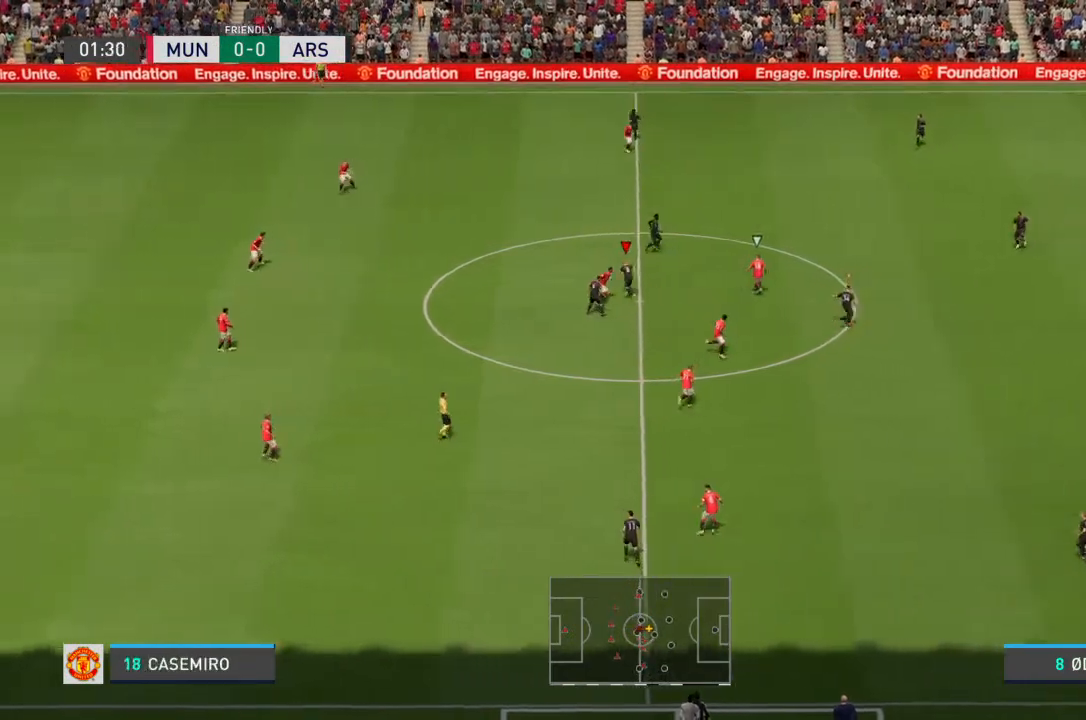
{"buttons": ["R2"], "left_stick": "up-right", "right_stick": "center", "events": [[133, "left_stick", "center"], [200, "left_stick", "right"], [300, "L1", "down"], [333, "left_stick", "up-right"], [367, "R2", "down"], [433, "L1", "up"]]}
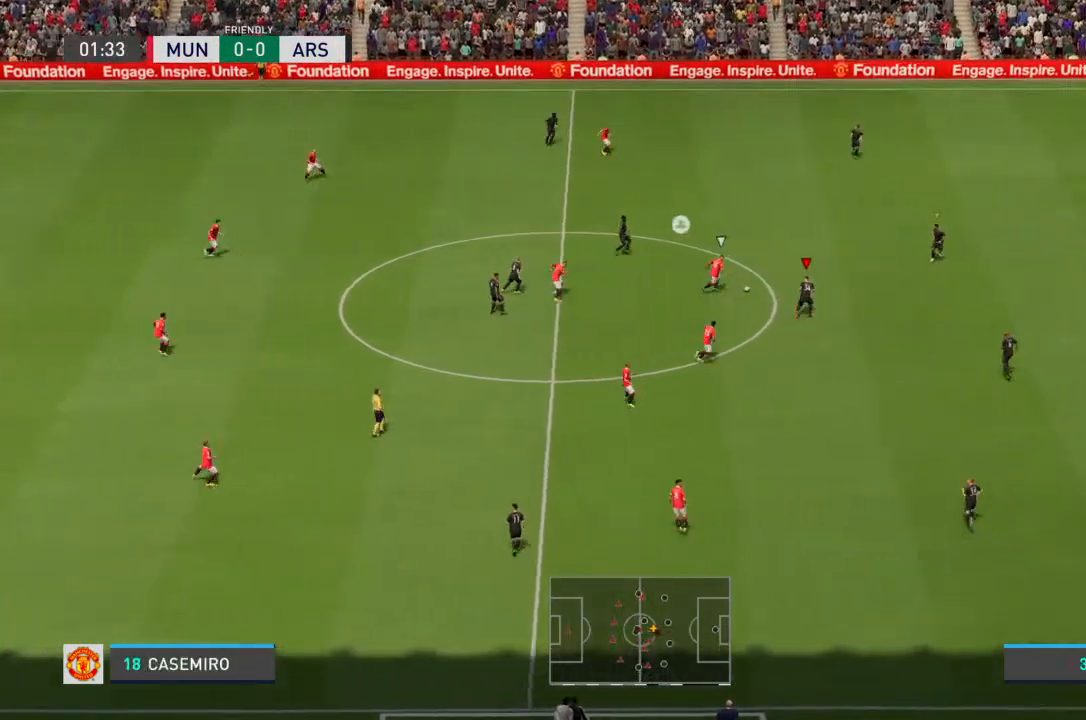
{"buttons": ["CIRCLE", "R2"], "left_stick": "up-right", "right_stick": "center", "events": [[33, "left_stick", "up-left"], [433, "CIRCLE", "down"], [500, "left_stick", "up-right"]]}
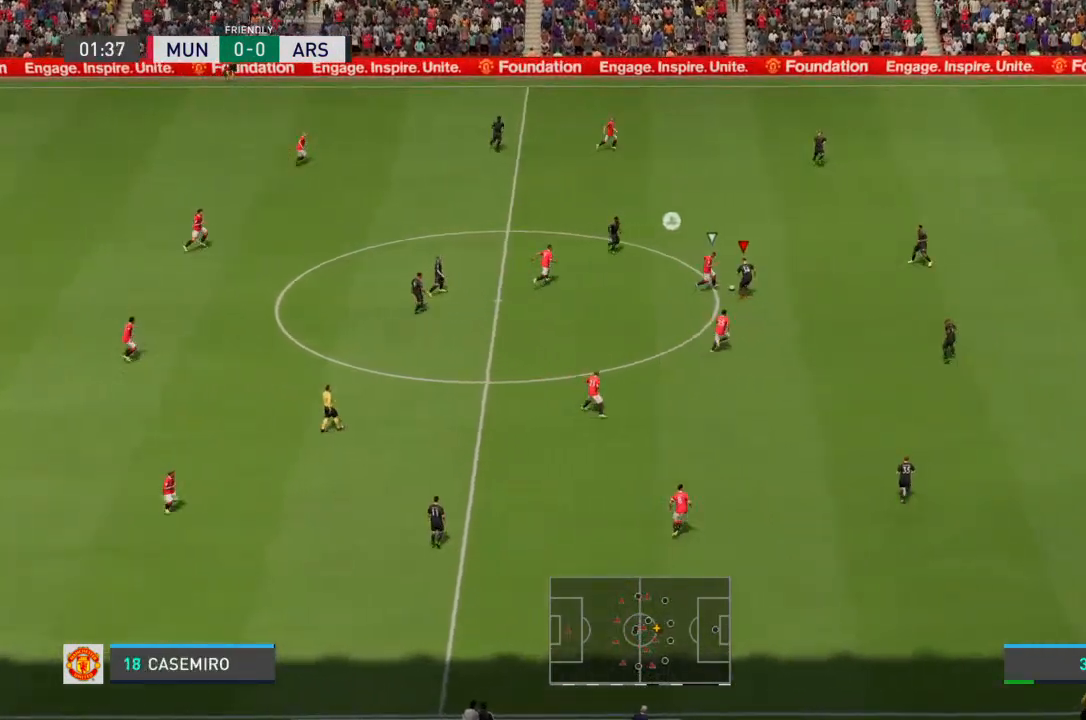
{"buttons": [], "left_stick": "up-left", "right_stick": "center", "events": [[33, "CIRCLE", "up"], [100, "R2", "up"], [233, "left_stick", "up"], [367, "left_stick", "up-left"]]}
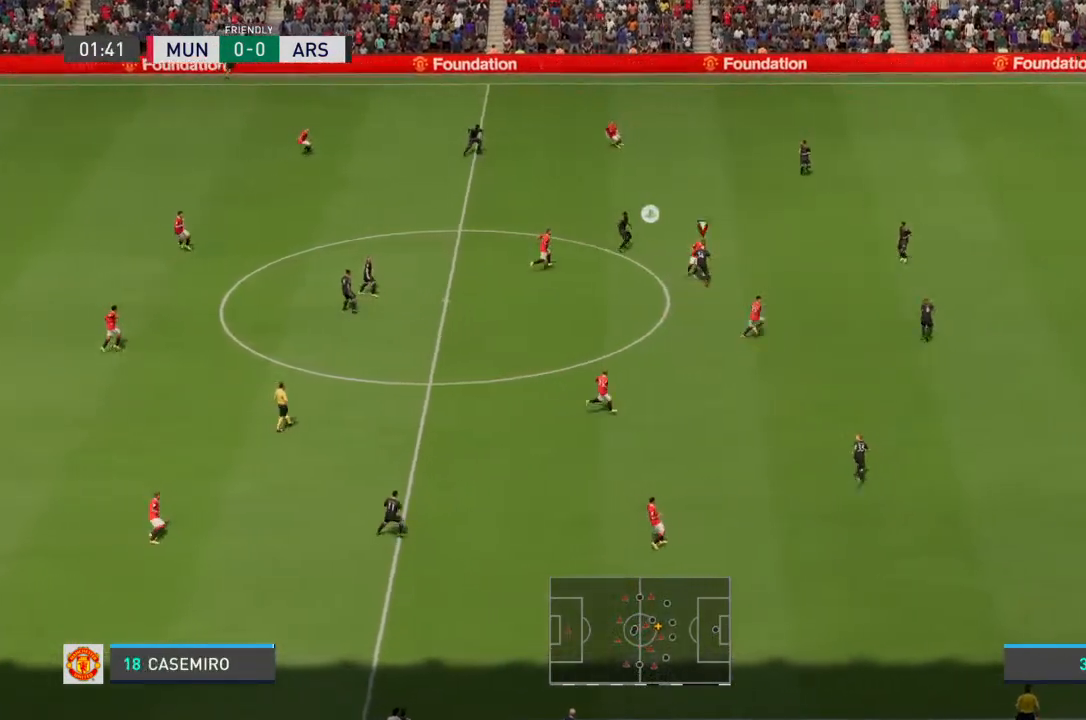
{"buttons": [], "left_stick": "up", "right_stick": "center", "events": [[200, "left_stick", "up"]]}
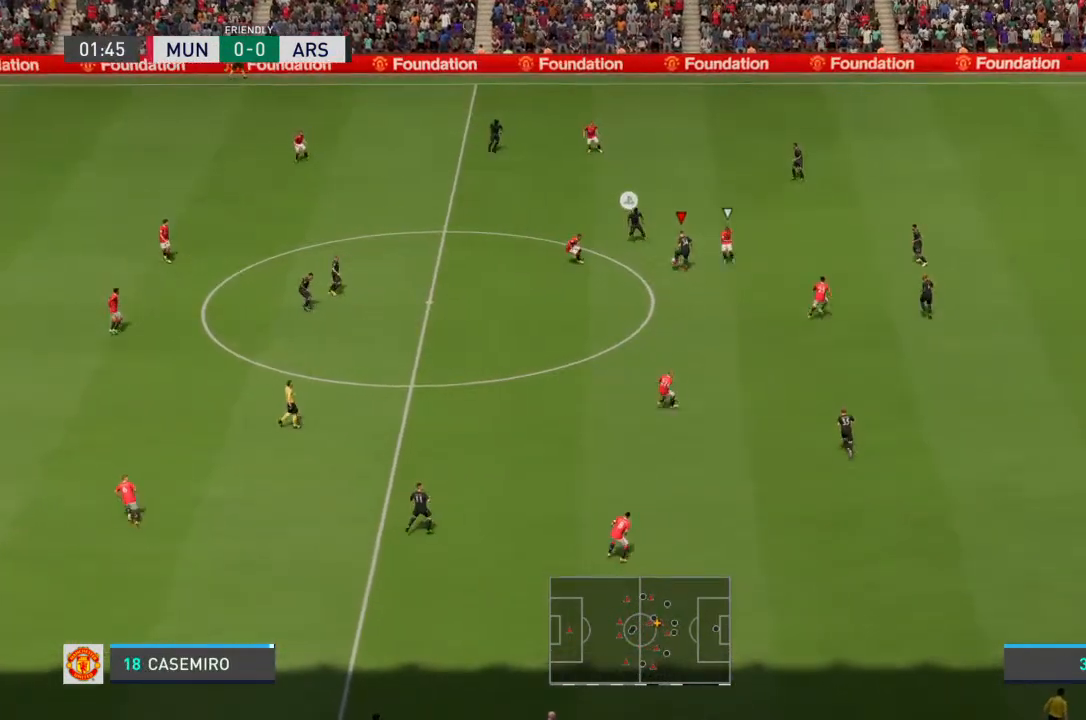
{"buttons": [], "left_stick": "up-left", "right_stick": "center", "events": [[167, "left_stick", "up-left"]]}
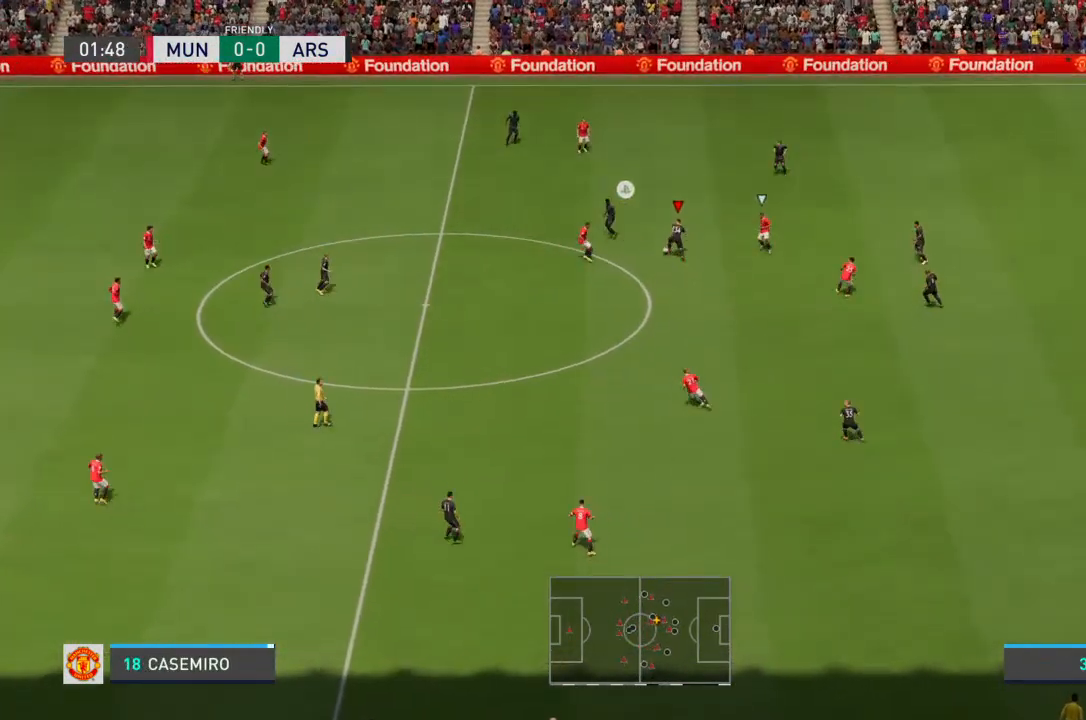
{"buttons": [], "left_stick": "up-left", "right_stick": "center", "events": [[100, "CROSS", "down"], [100, "left_stick", "left"], [200, "CROSS", "up"], [233, "left_stick", "up-left"]]}
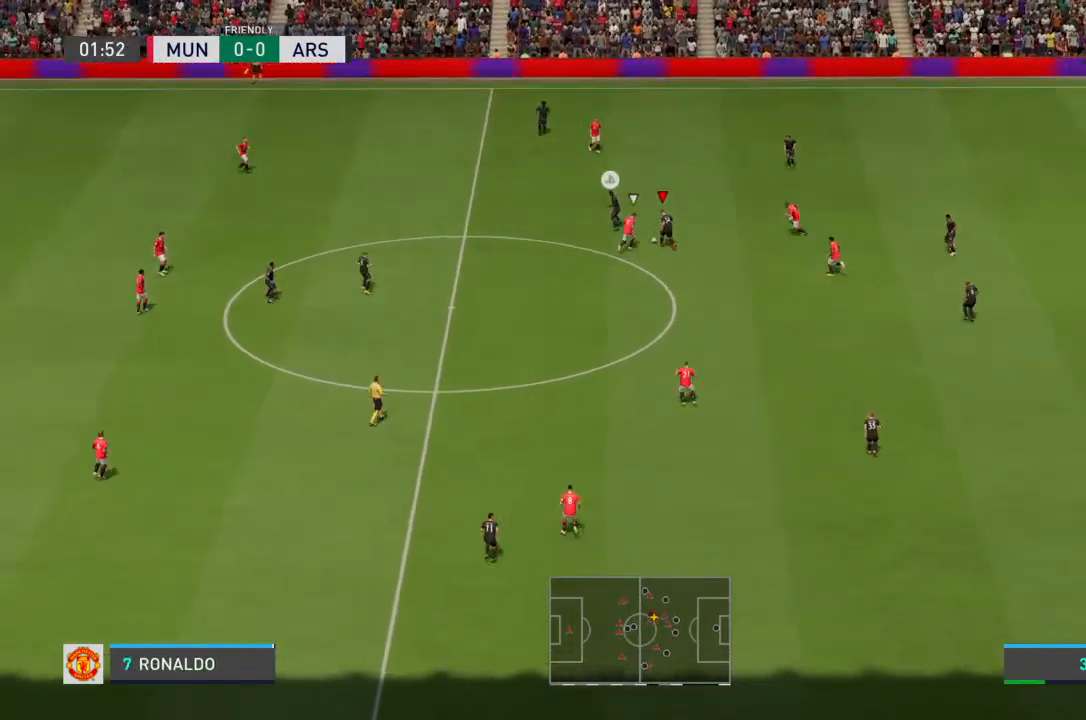
{"buttons": [], "left_stick": "left", "right_stick": "center", "events": [[400, "left_stick", "left"]]}
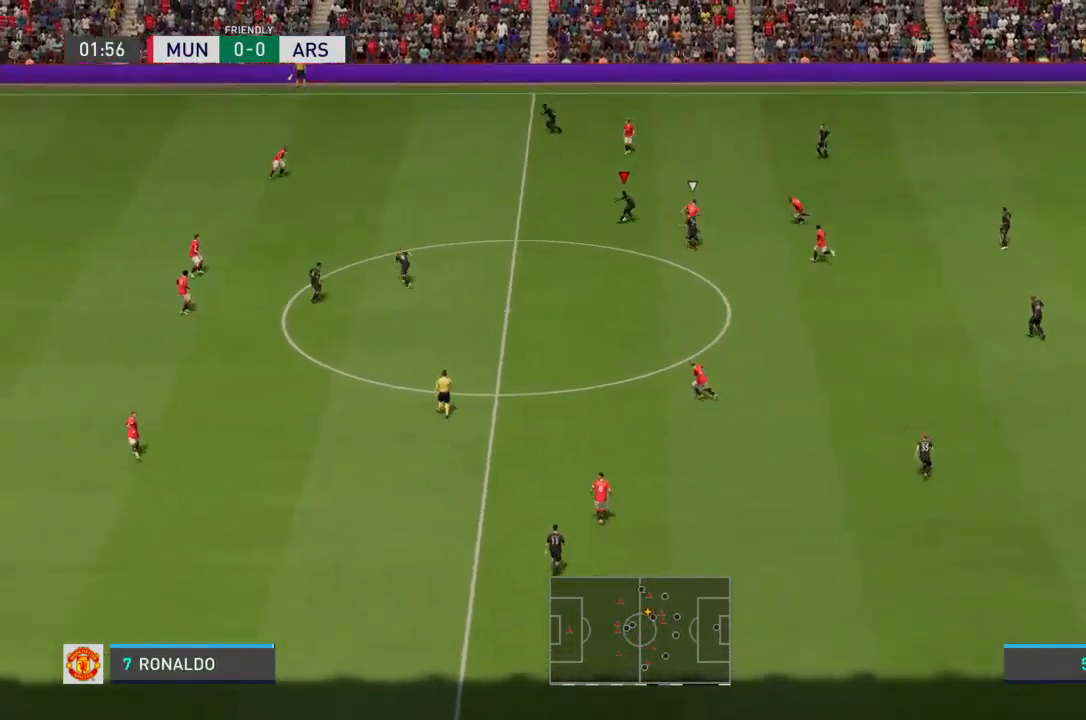
{"buttons": [], "left_stick": "down-left", "right_stick": "center", "events": [[100, "CROSS", "down"], [167, "left_stick", "down-left"], [200, "CROSS", "up"]]}
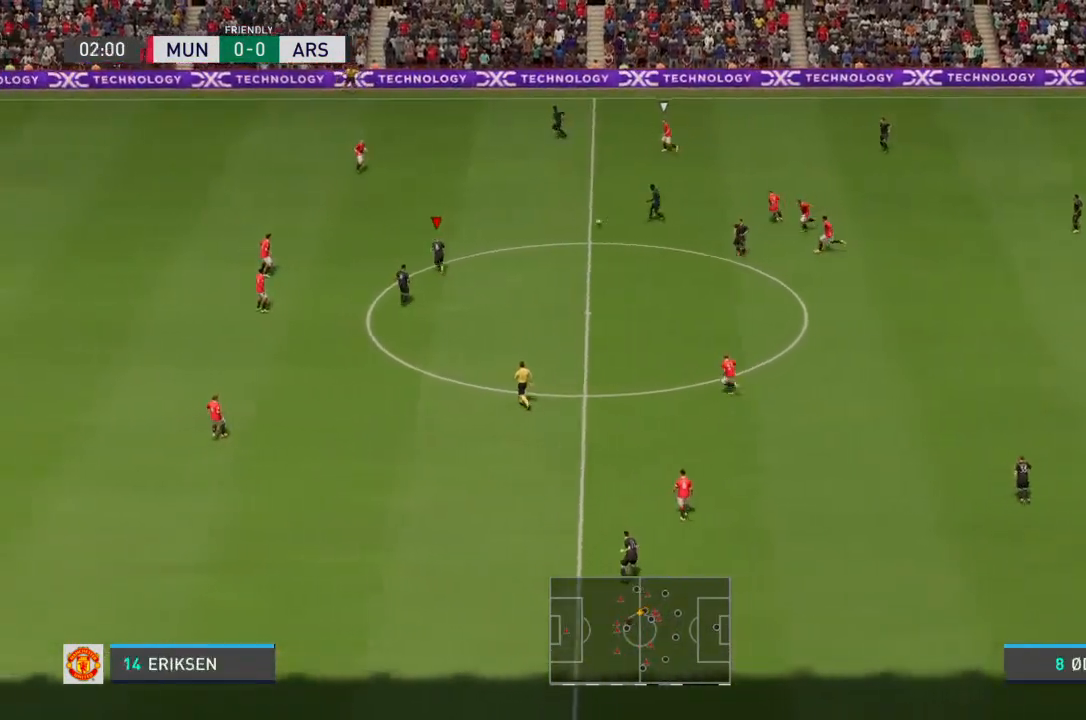
{"buttons": [], "left_stick": "down-left", "right_stick": "center", "events": [[167, "left_stick", "left"], [267, "left_stick", "down-left"]]}
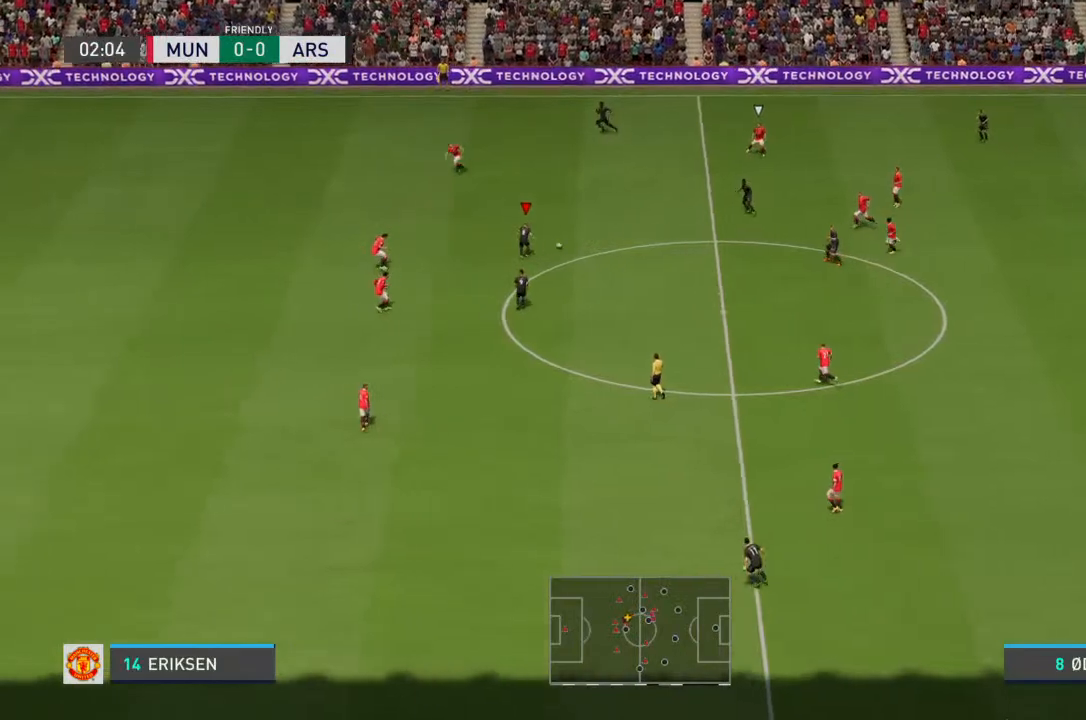
{"buttons": [], "left_stick": "down-left", "right_stick": "center", "events": []}
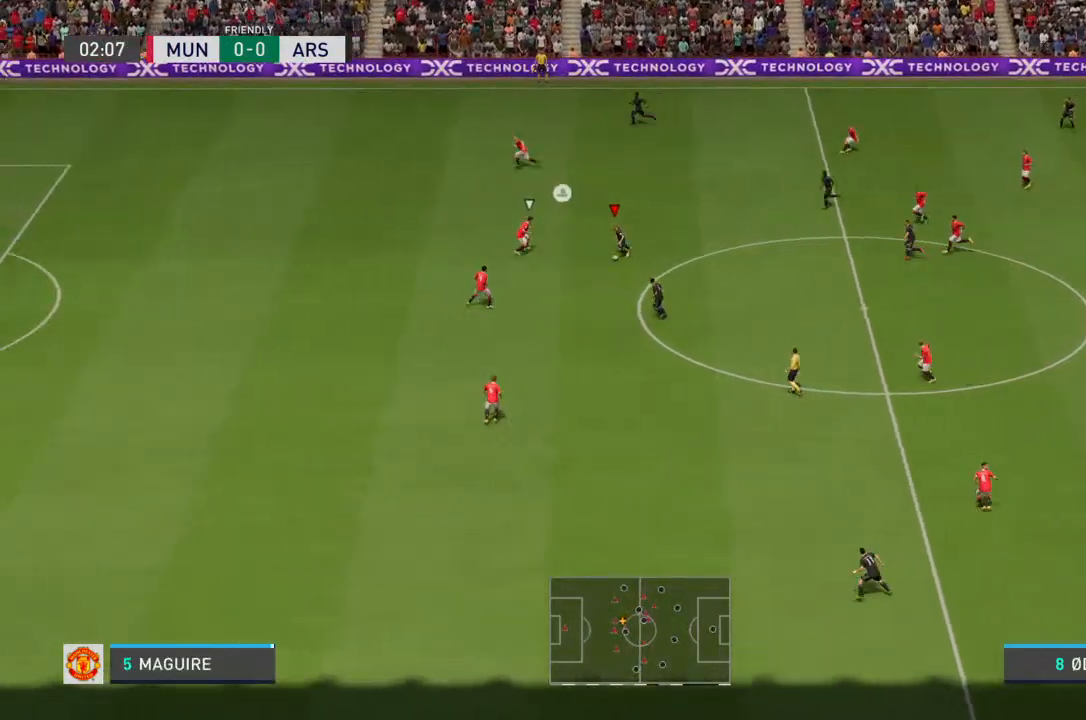
{"buttons": ["CROSS"], "left_stick": "down", "right_stick": "center", "events": [[167, "R2", "down"], [333, "left_stick", "down"], [400, "R2", "up"], [433, "CROSS", "down"]]}